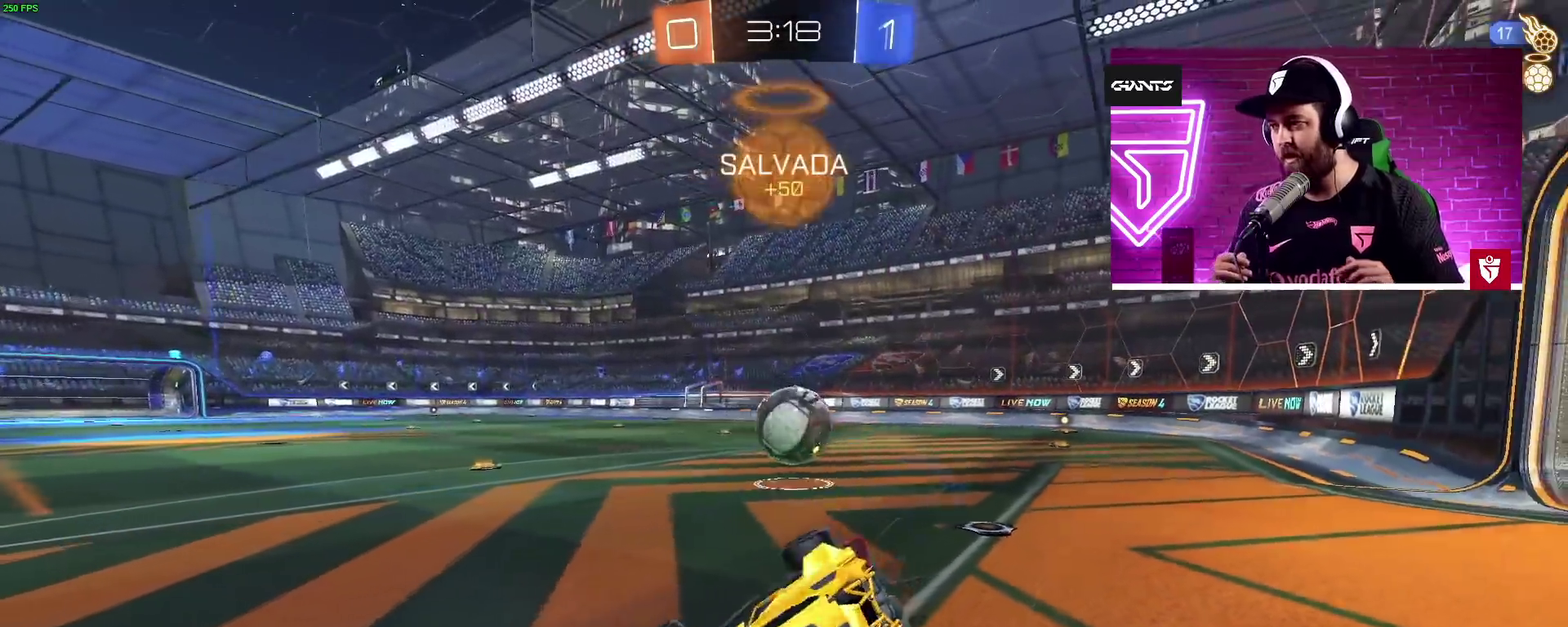
Gameplay with a controller (PlayStation layout); each line is a JSON object with the inputs held at the frame after it. "events" lists button and stick changes between this image and that frame as [ms after this image, input, new state], when the widget could be followed in between.
{"buttons": ["R2"], "left_stick": "down-left", "right_stick": "center", "events": []}
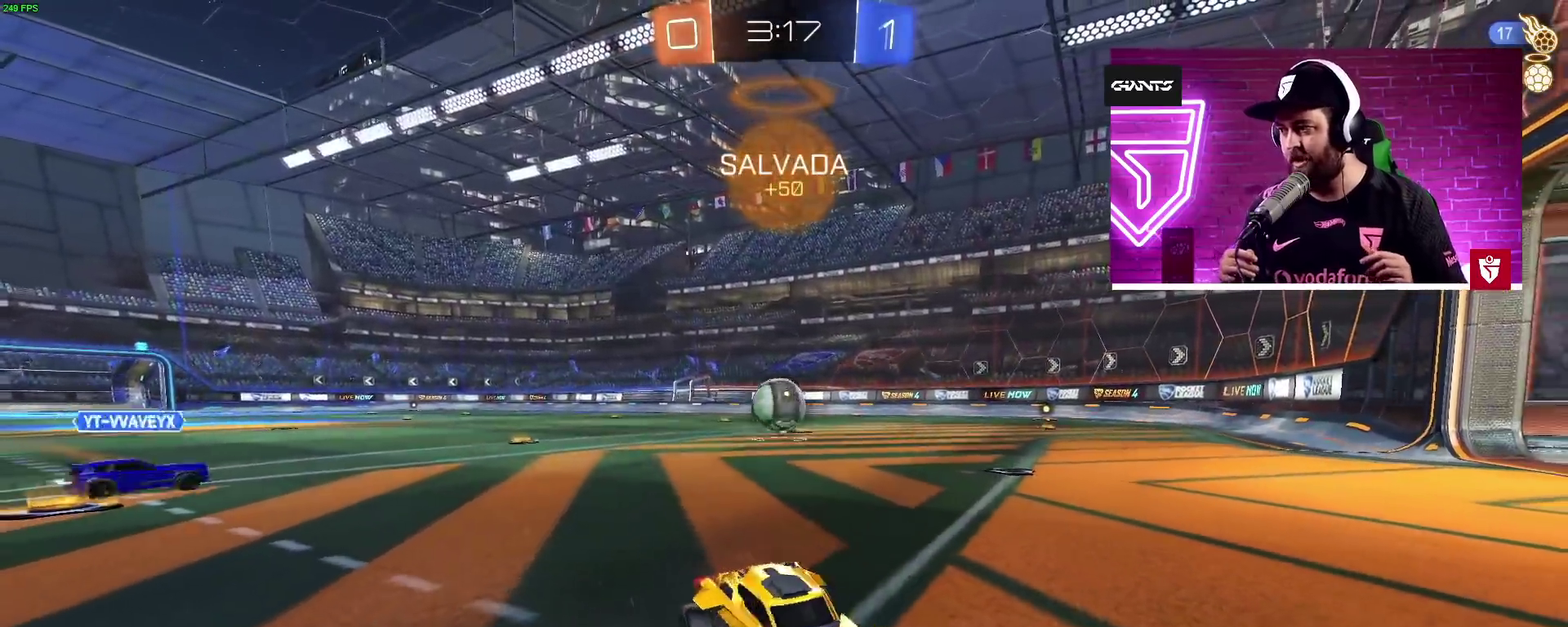
{"buttons": ["R2"], "left_stick": "down-left", "right_stick": "center", "events": []}
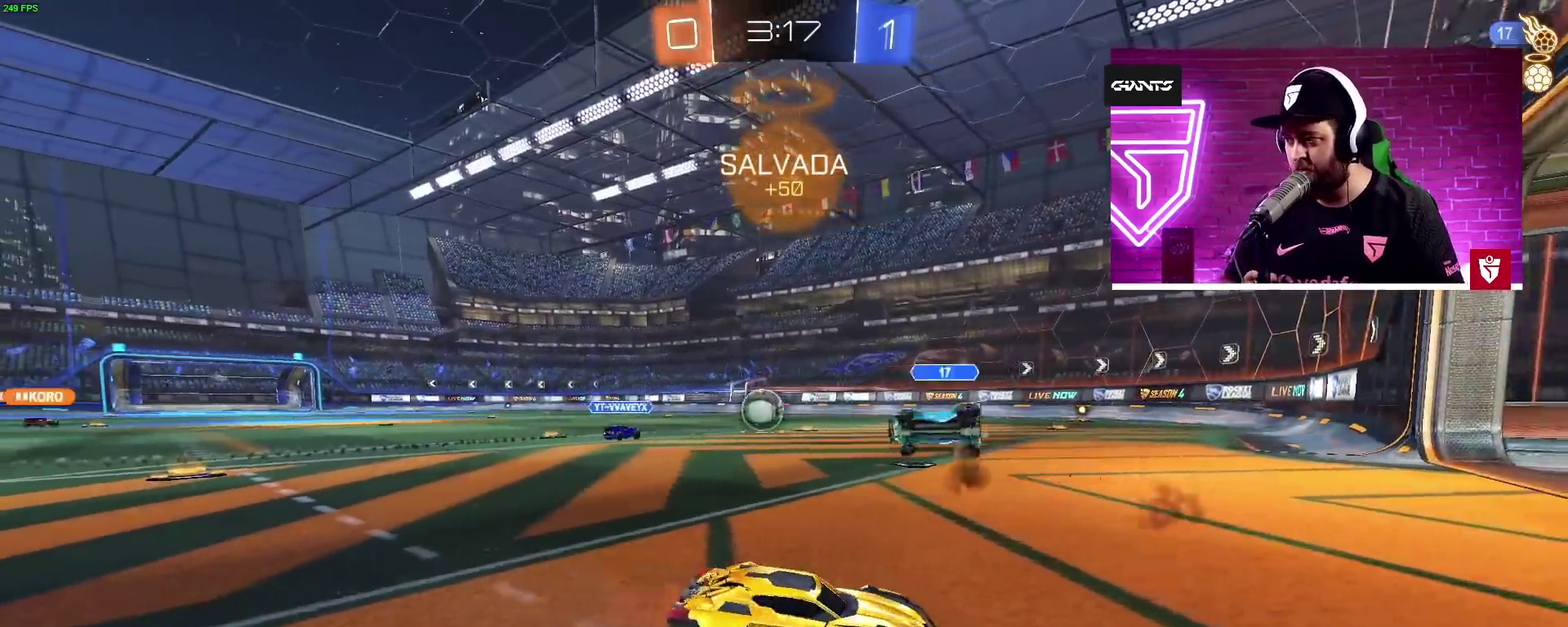
{"buttons": ["R2"], "left_stick": "center", "right_stick": "center", "events": [[100, "left_stick", "left"], [150, "left_stick", "center"], [300, "left_stick", "left"], [483, "left_stick", "center"]]}
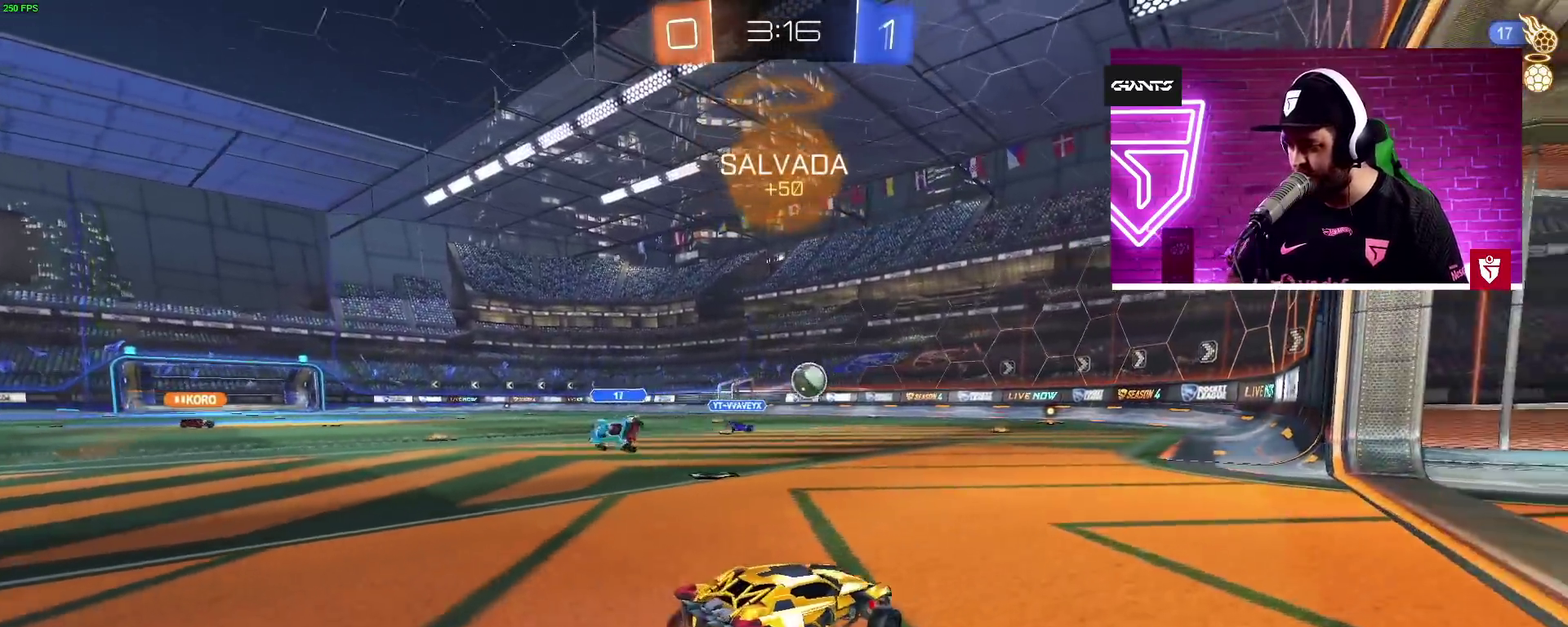
{"buttons": ["R2"], "left_stick": "down-right", "right_stick": "center"}
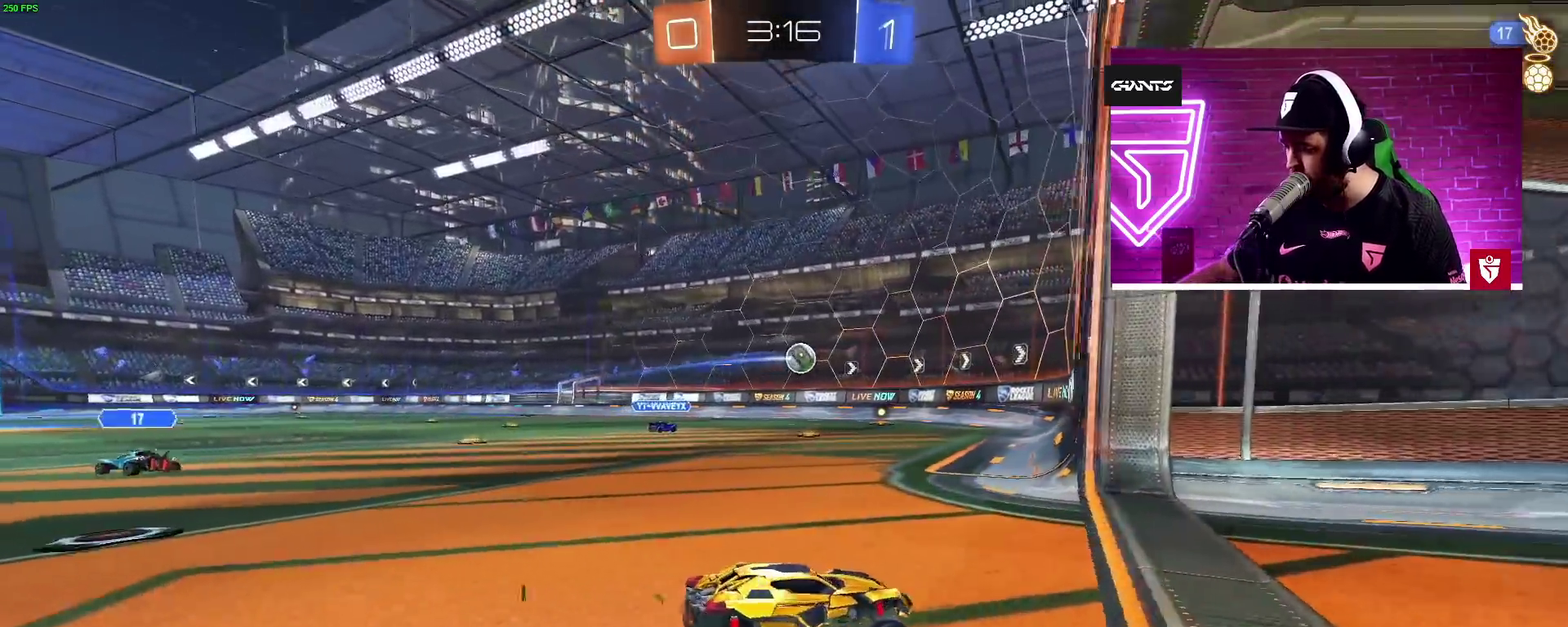
{"buttons": ["R2"], "left_stick": "left", "right_stick": "center"}
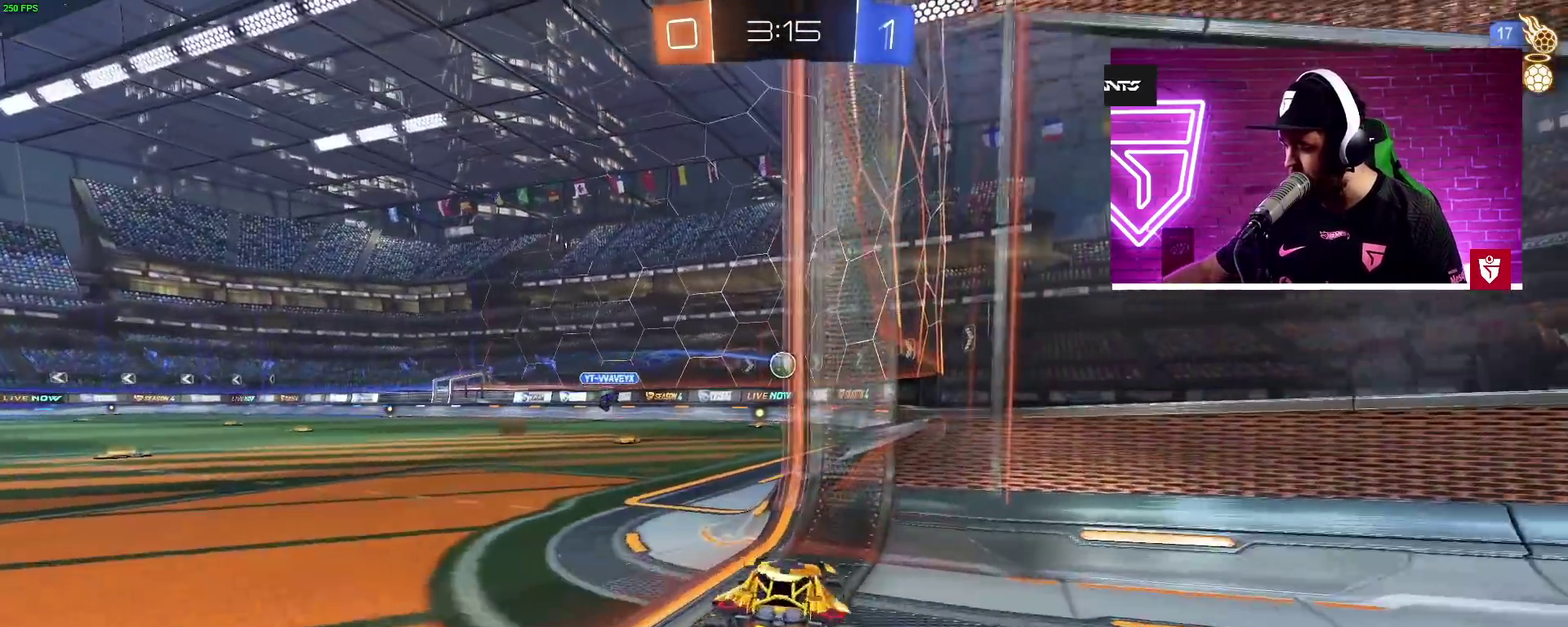
{"buttons": ["R2"], "left_stick": "center", "right_stick": "center", "events": [[233, "left_stick", "center"], [283, "left_stick", "right"], [483, "left_stick", "center"]]}
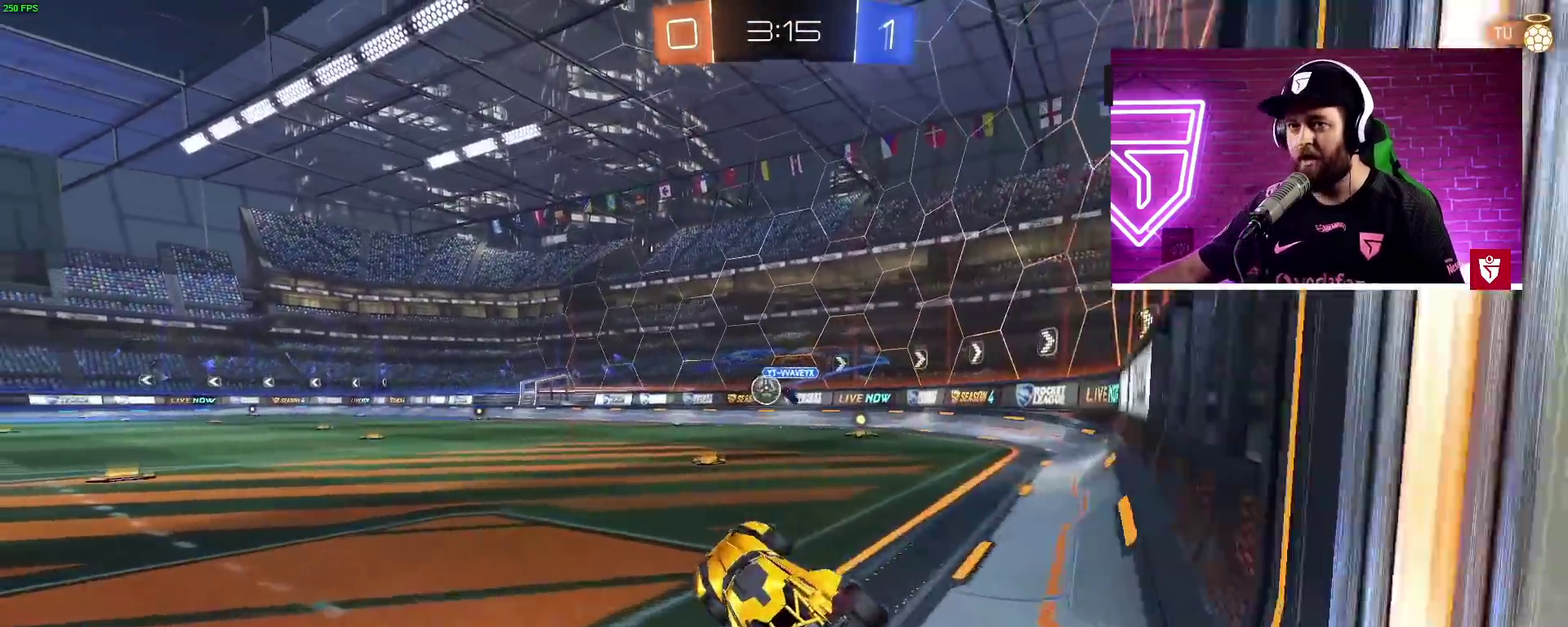
{"buttons": ["R2"], "left_stick": "center", "right_stick": "center", "events": [[67, "left_stick", "down-right"], [100, "L1", "down"], [133, "left_stick", "right"], [233, "L1", "up"], [283, "left_stick", "down-right"], [333, "left_stick", "center"]]}
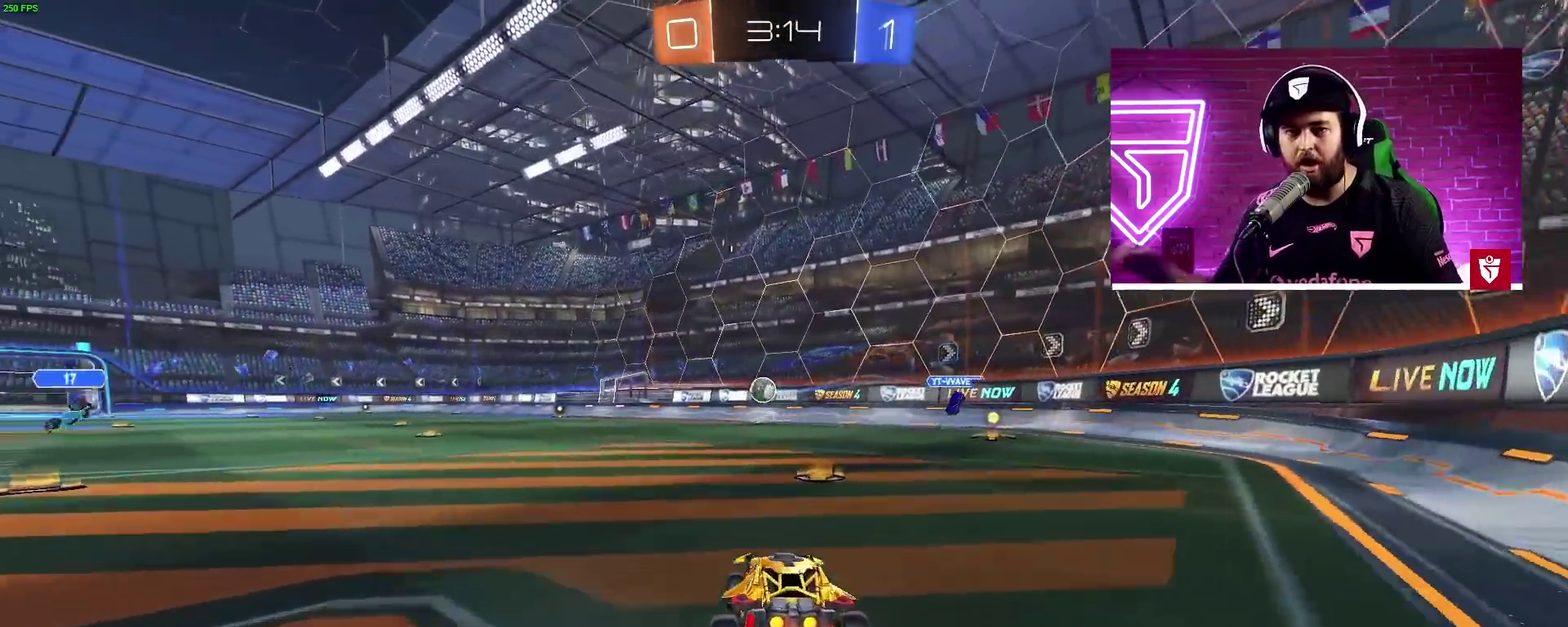
{"buttons": ["R2"], "left_stick": "center", "right_stick": "center", "events": [[150, "left_stick", "right"], [467, "left_stick", "center"]]}
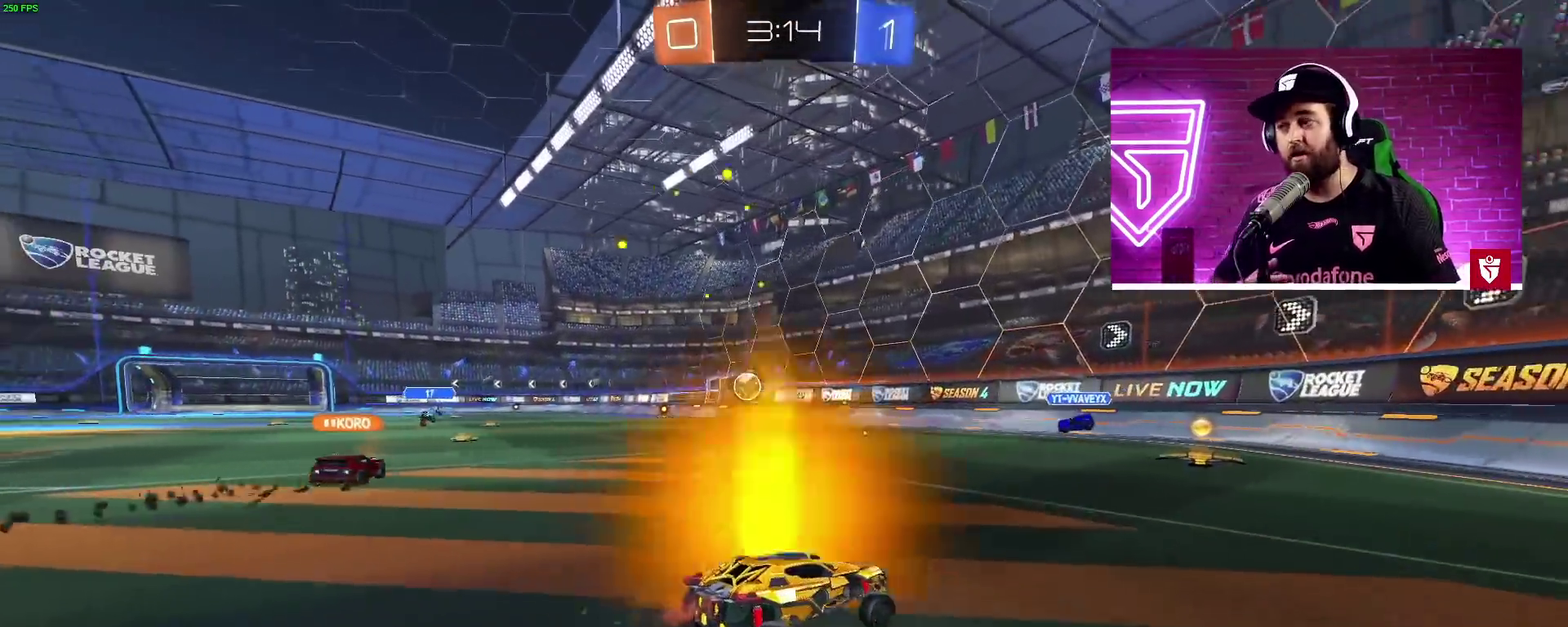
{"buttons": ["R2"], "left_stick": "center", "right_stick": "center", "events": [[217, "left_stick", "right"], [283, "left_stick", "center"]]}
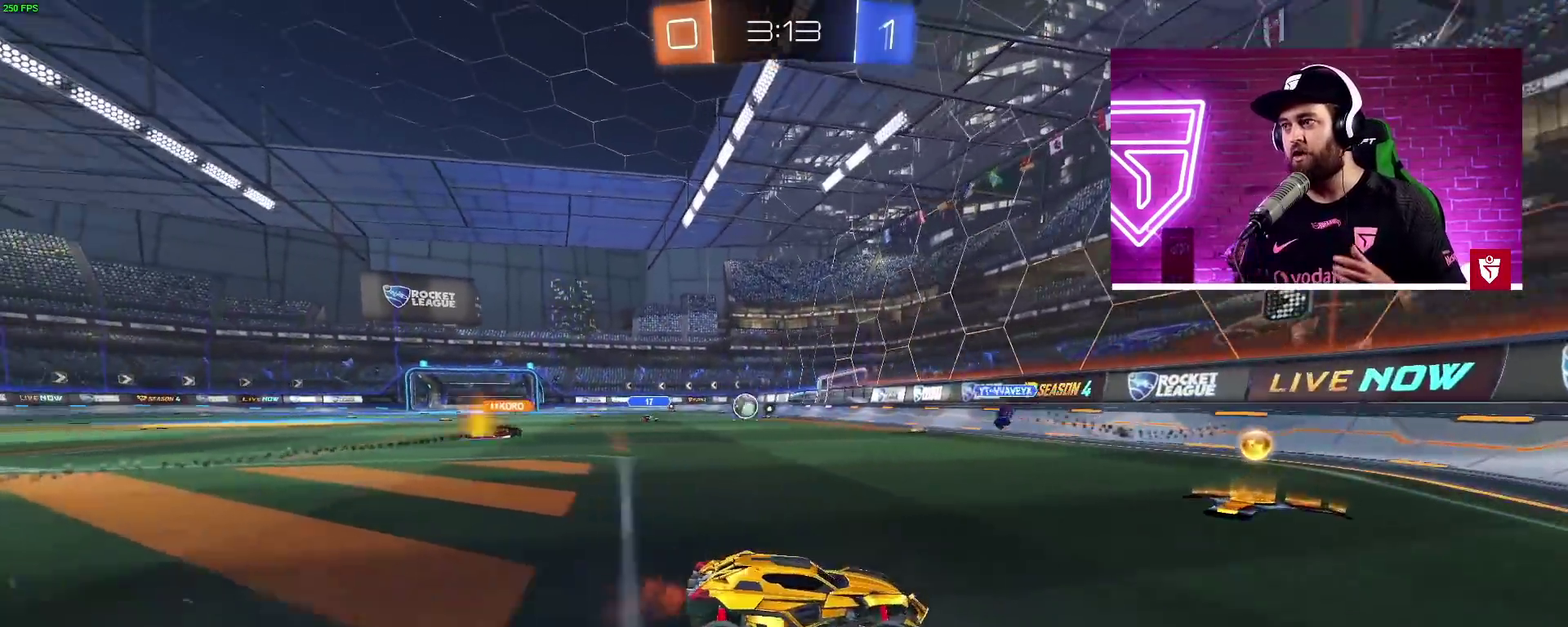
{"buttons": ["R2"], "left_stick": "left", "right_stick": "center", "events": [[50, "left_stick", "left"], [67, "L1", "down"], [250, "L1", "up"]]}
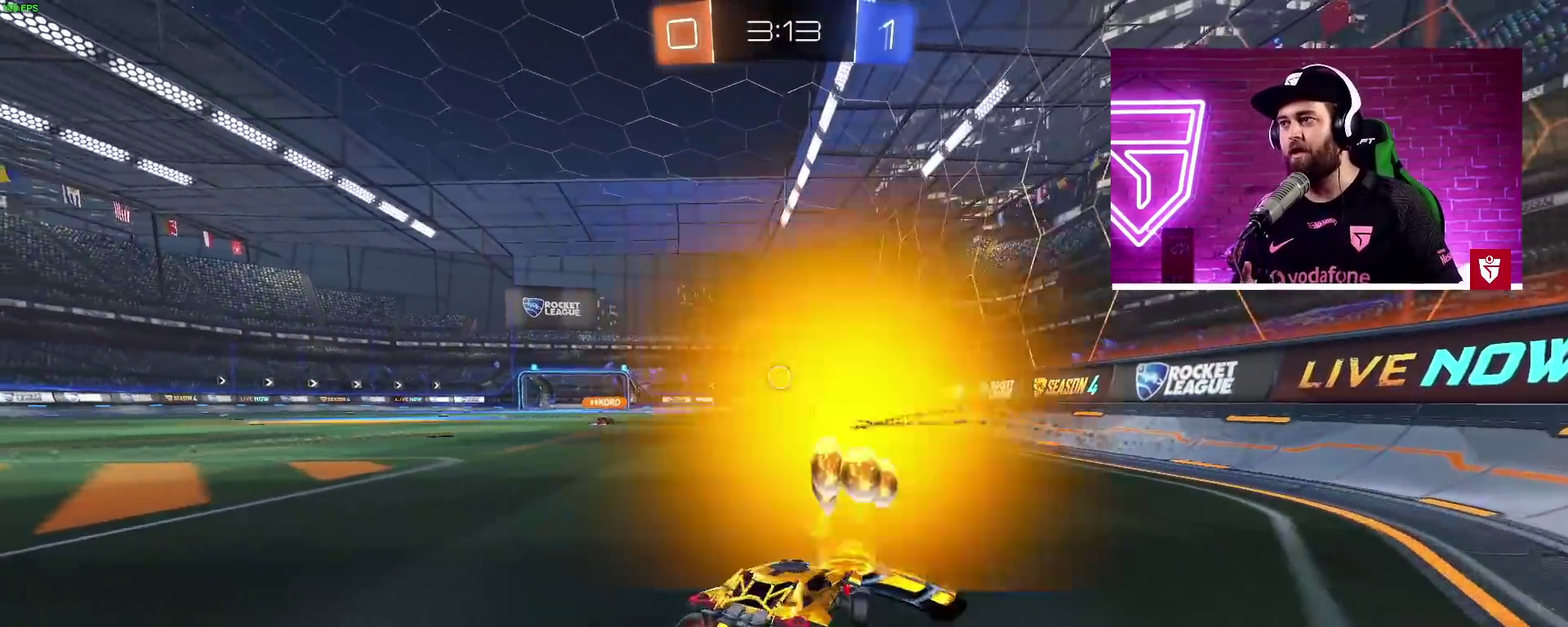
{"buttons": ["R2"], "left_stick": "center", "right_stick": "center", "events": [[233, "left_stick", "center"]]}
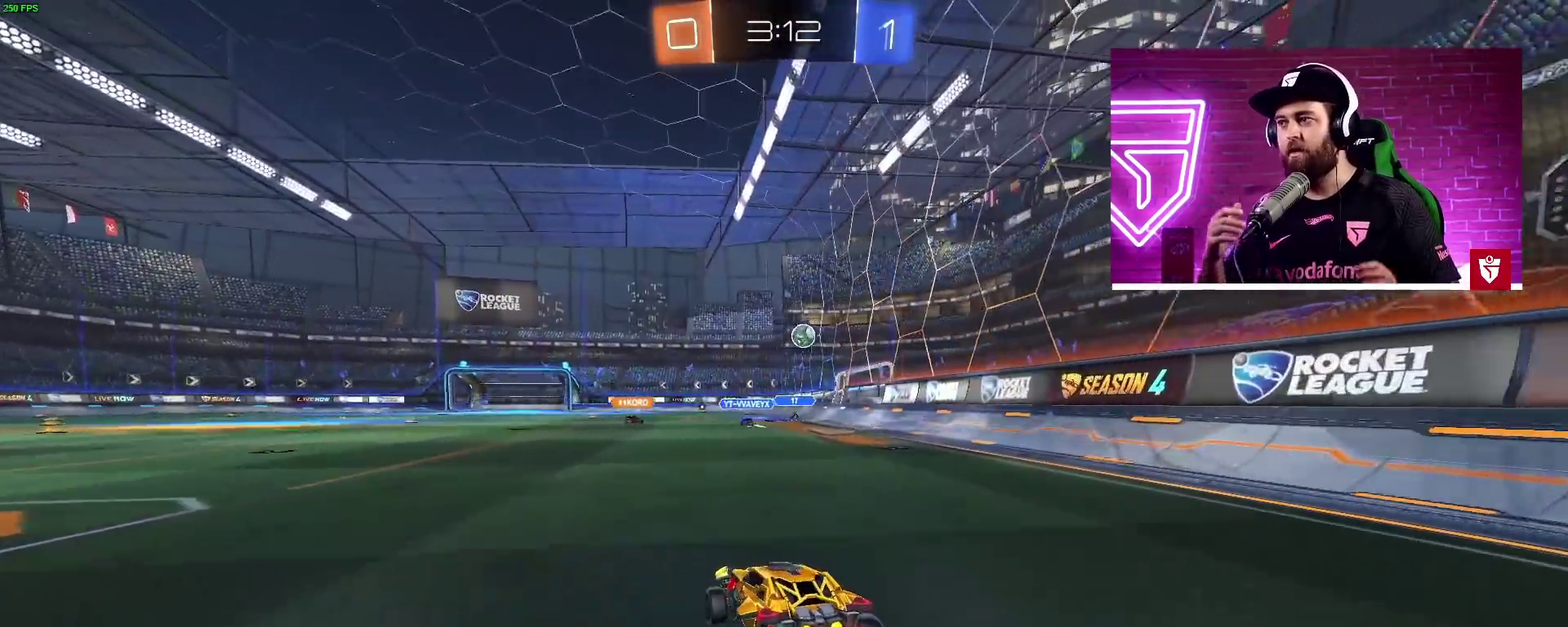
{"buttons": ["R2"], "left_stick": "center", "right_stick": "center", "events": []}
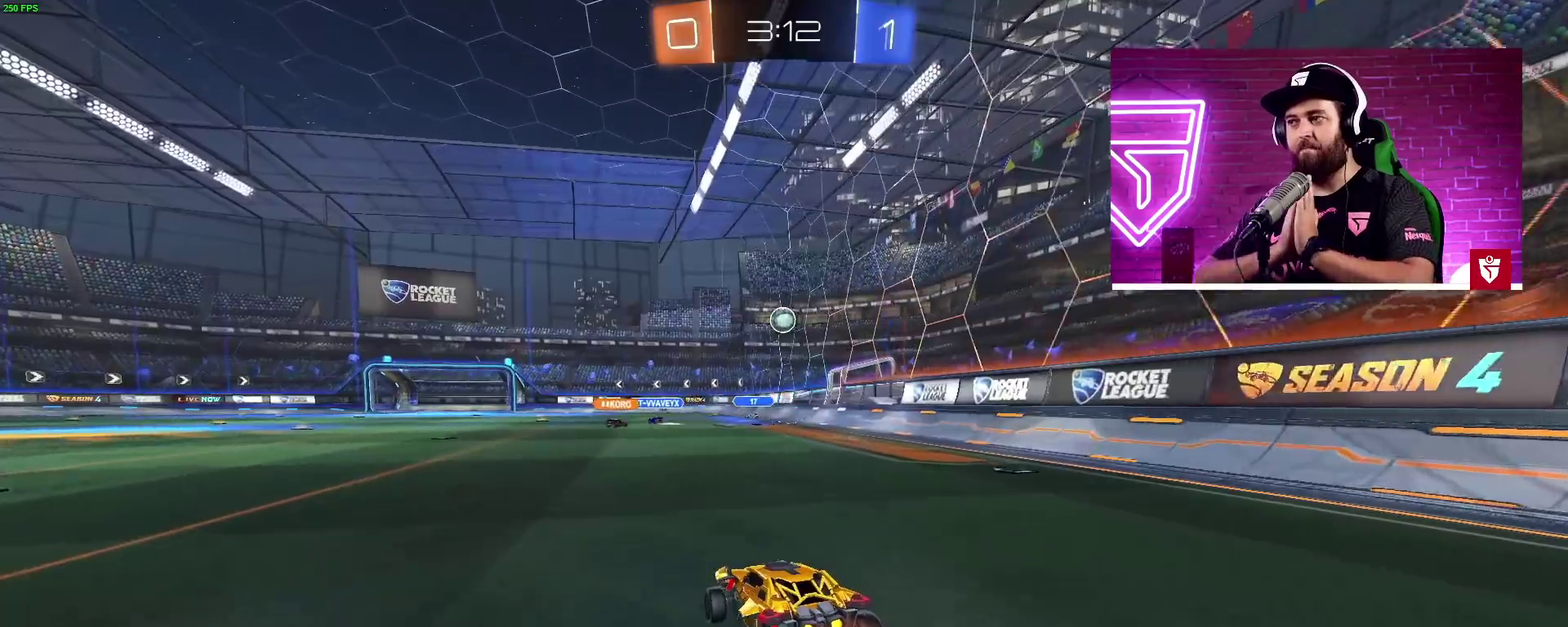
{"buttons": [], "left_stick": "down-left", "right_stick": "center", "events": [[350, "left_stick", "down-left"], [417, "left_stick", "left"], [433, "R2", "up"], [467, "left_stick", "down-left"]]}
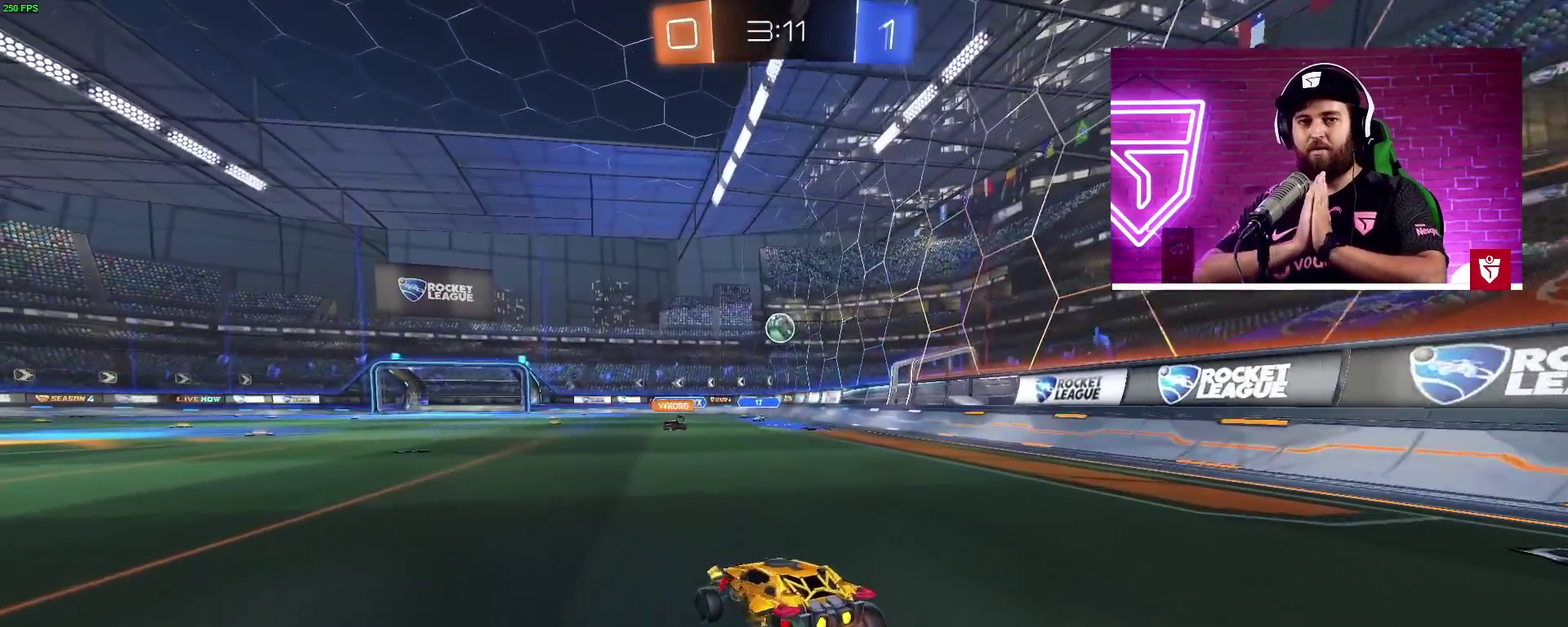
{"buttons": ["R2"], "left_stick": "left", "right_stick": "center", "events": [[83, "L2", "down"], [133, "left_stick", "left"], [183, "L2", "up"], [183, "R2", "down"]]}
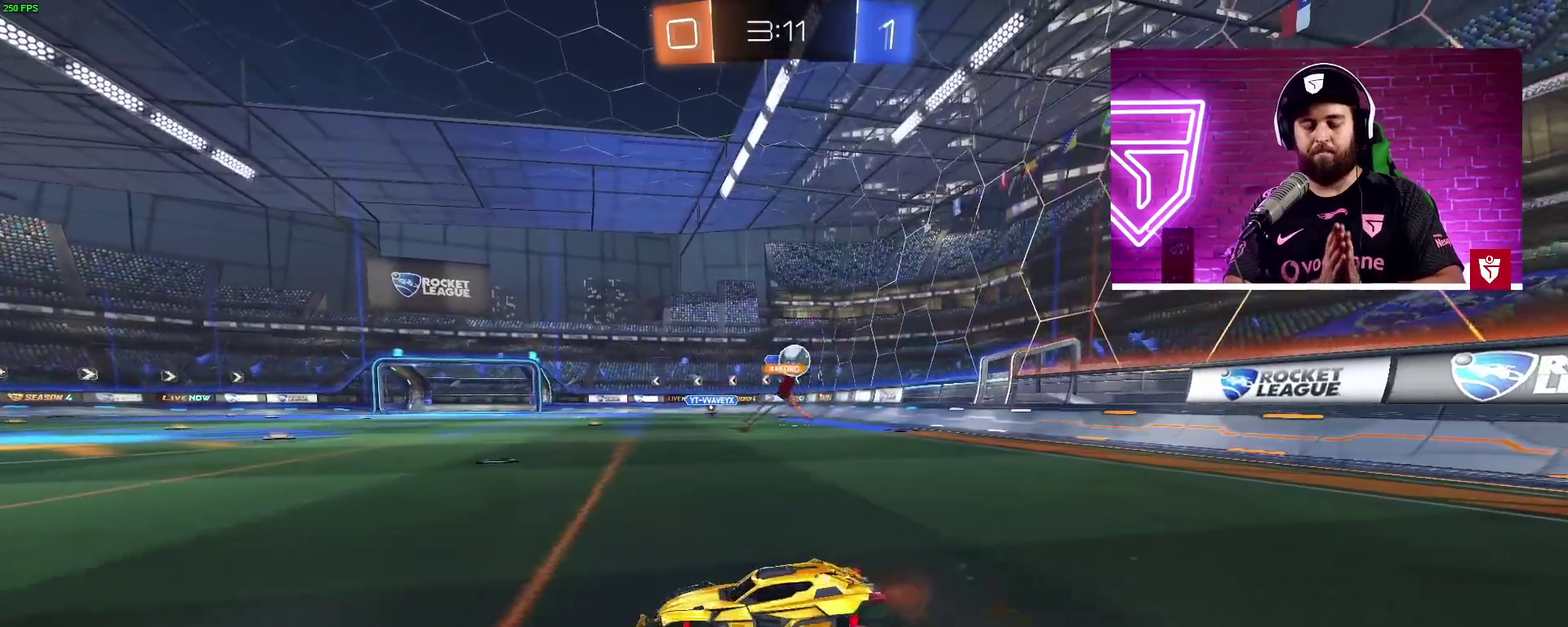
{"buttons": ["R2"], "left_stick": "left", "right_stick": "center", "events": []}
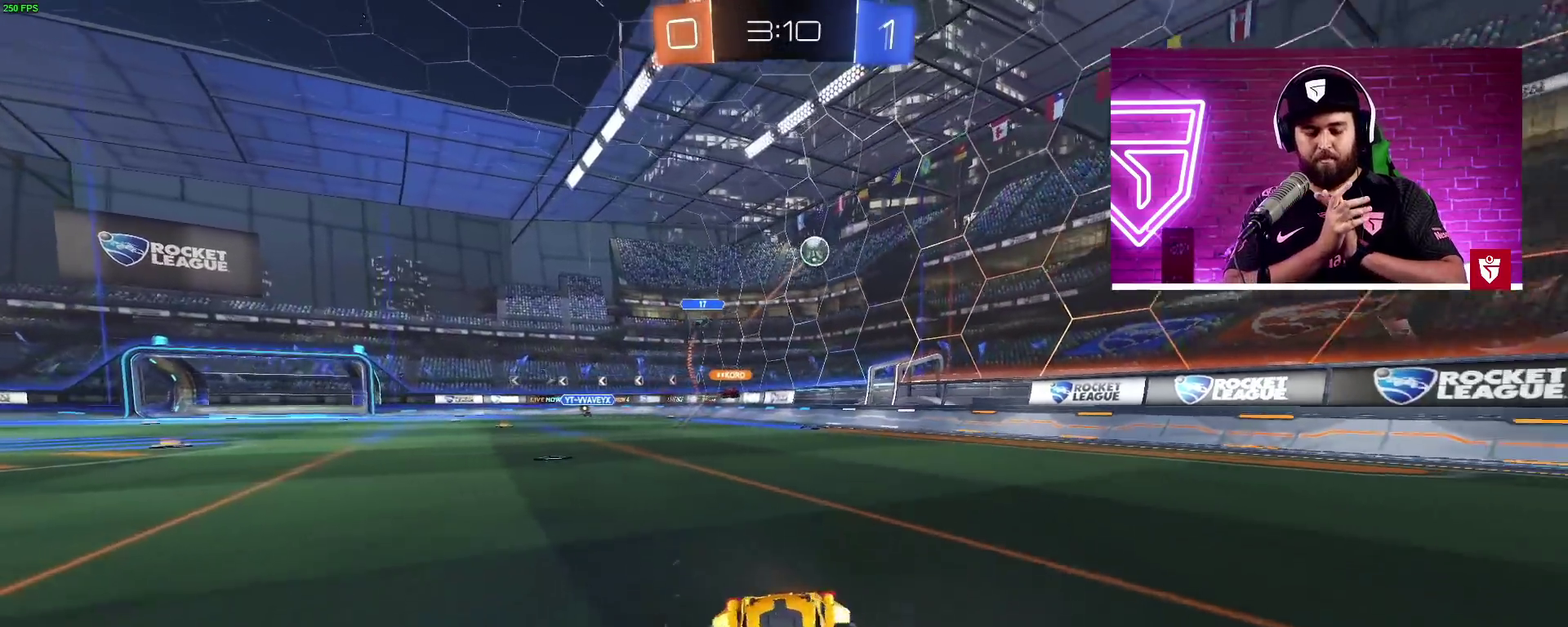
{"buttons": ["R2"], "left_stick": "right", "right_stick": "center", "events": [[67, "L1", "down"], [200, "L1", "up"], [233, "left_stick", "right"], [367, "L1", "down"], [483, "L1", "up"]]}
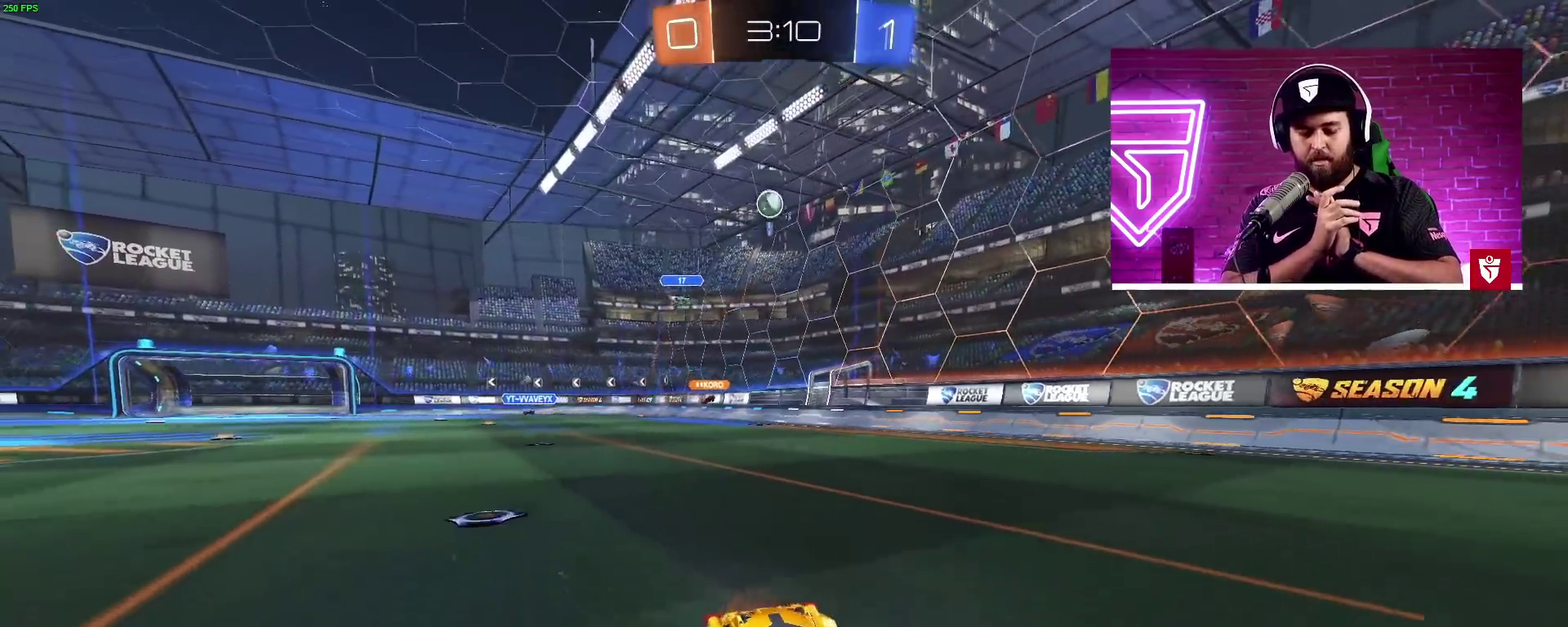
{"buttons": ["R2"], "left_stick": "right", "right_stick": "center", "events": [[67, "L1", "down"], [150, "left_stick", "up-right"], [167, "L1", "up"], [217, "left_stick", "right"]]}
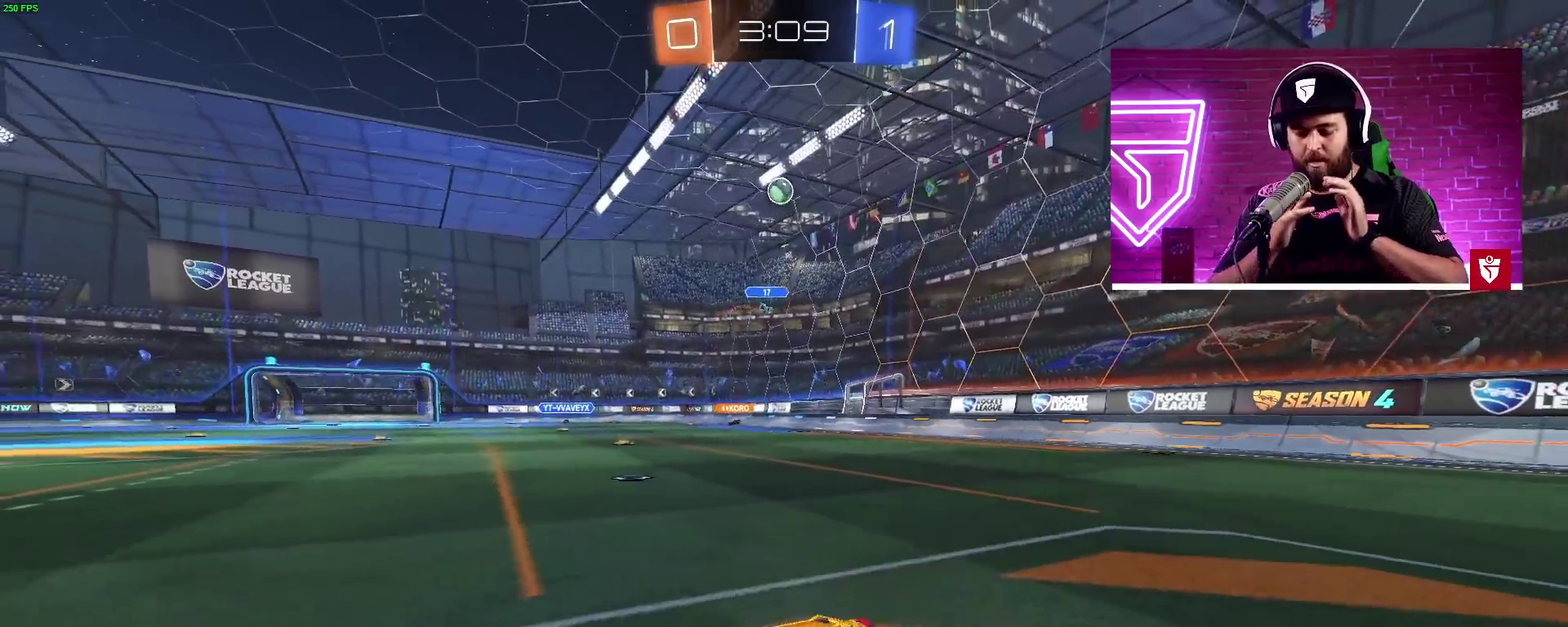
{"buttons": ["R2"], "left_stick": "right", "right_stick": "center", "events": [[17, "left_stick", "up-right"], [467, "left_stick", "right"]]}
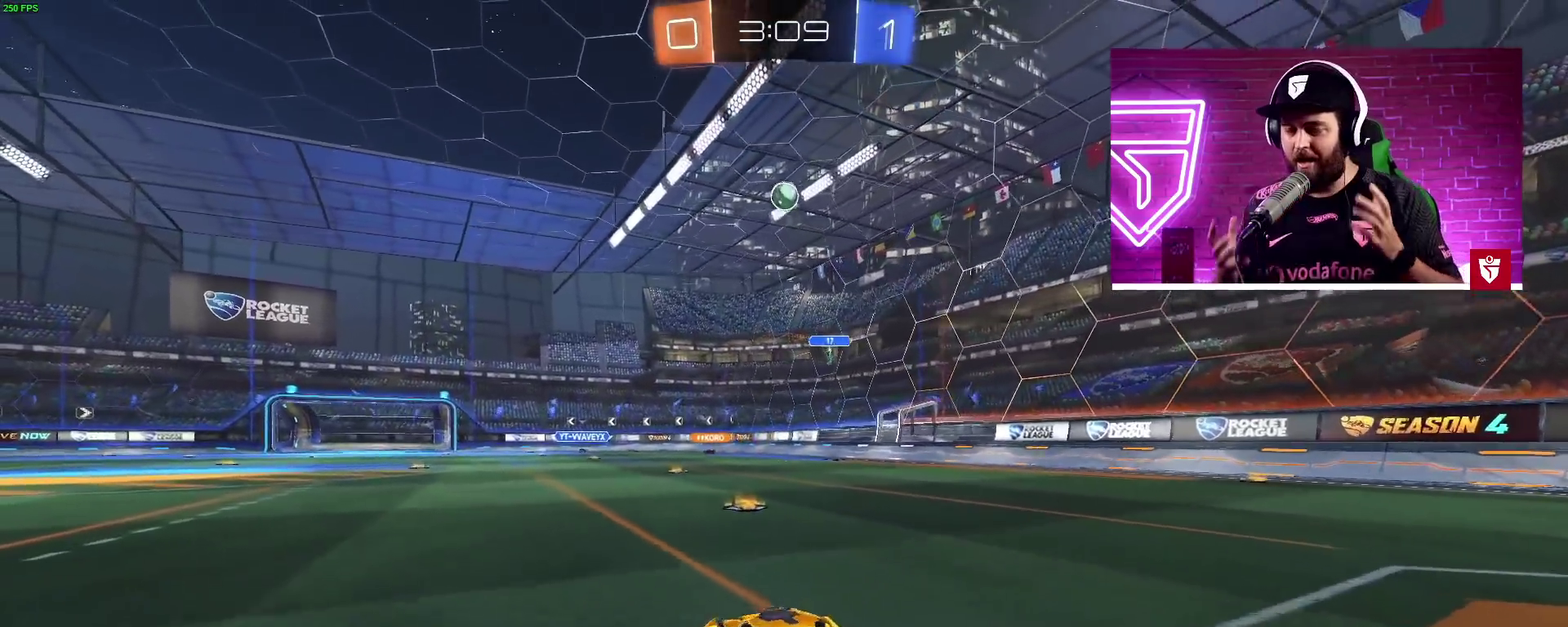
{"buttons": ["CROSS", "R2"], "left_stick": "center", "right_stick": "center", "events": [[17, "CROSS", "down"], [33, "SQUARE", "down"], [50, "left_stick", "down"], [167, "left_stick", "down-left"], [183, "SQUARE", "up"], [217, "left_stick", "center"], [250, "SQUARE", "down"], [300, "left_stick", "down-left"], [417, "SQUARE", "up"], [500, "left_stick", "center"]]}
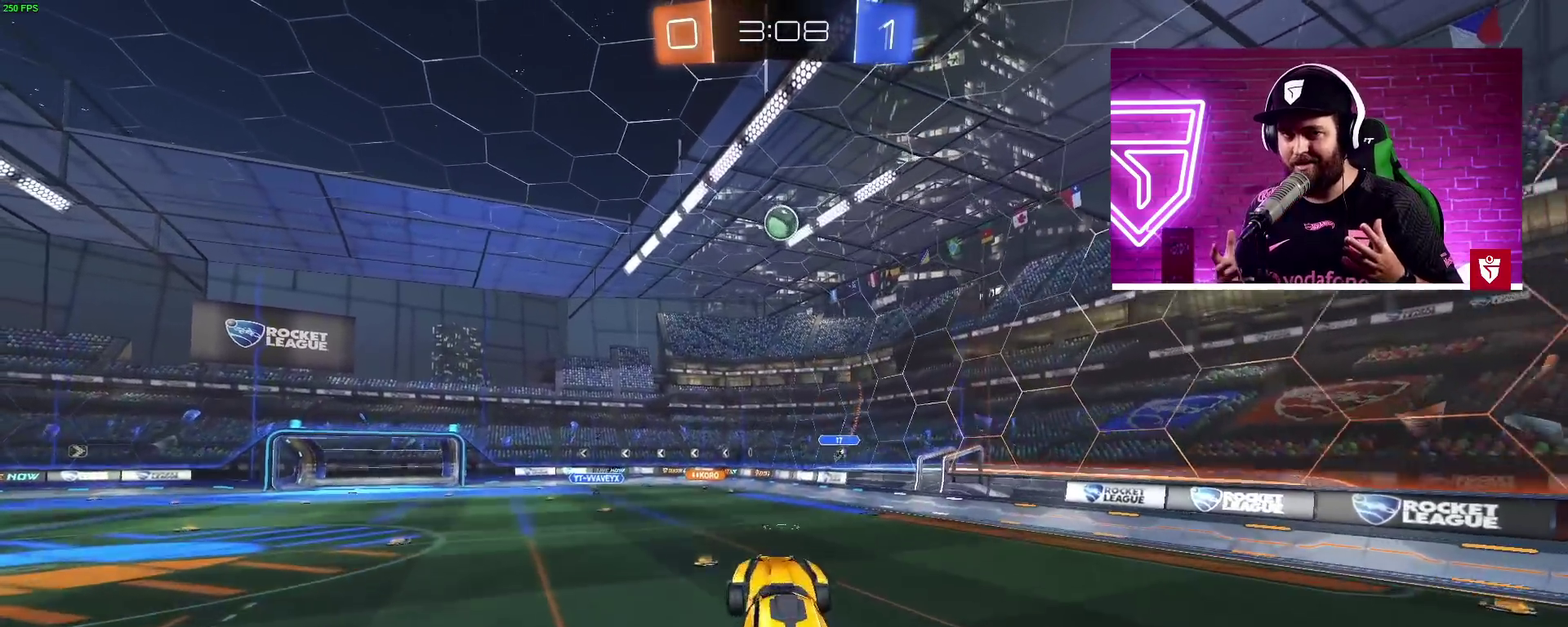
{"buttons": ["CROSS", "R2"], "left_stick": "center", "right_stick": "center", "events": [[217, "left_stick", "up-right"], [383, "left_stick", "up"], [483, "left_stick", "center"]]}